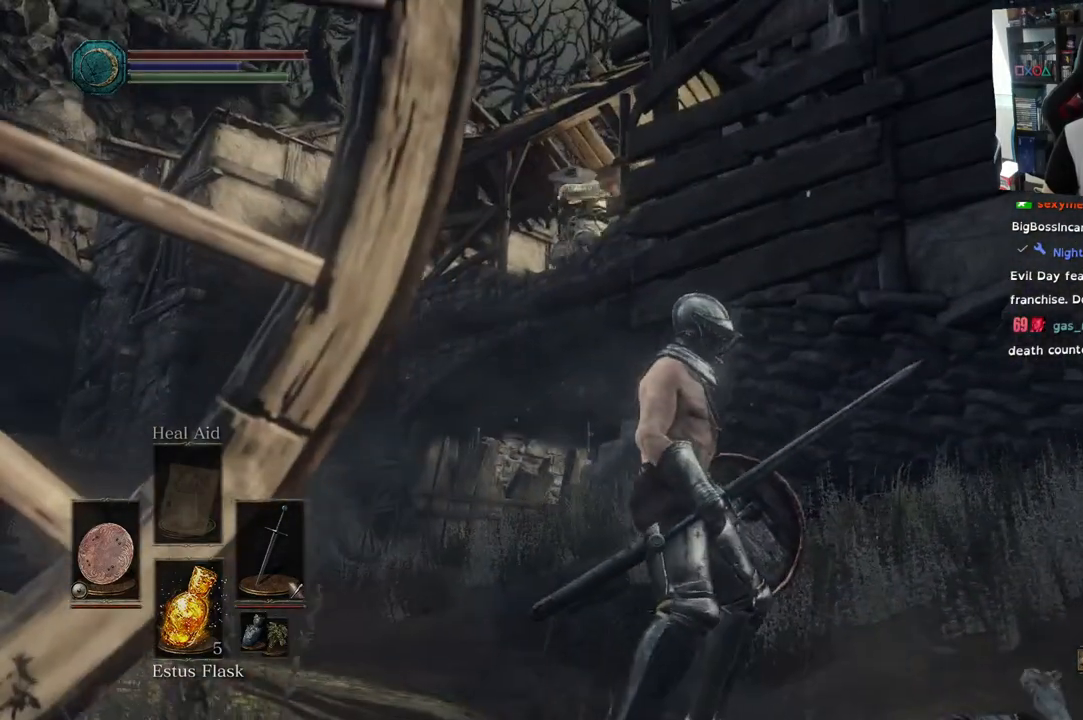
Gameplay with a controller (PlayStation layout); each line is a JSON object with the inputs held at the frame after it (dt_ms = milliseconds from this image to that frame). "events" lists button and stick changes between this image and that frame as [ms after this image, input, new state], when the widget could be followed in between.
{"dt_ms": 500, "buttons": ["L1"], "left_stick": "right", "right_stick": "center", "events": [[217, "left_stick", "right"], [383, "L1", "down"]]}
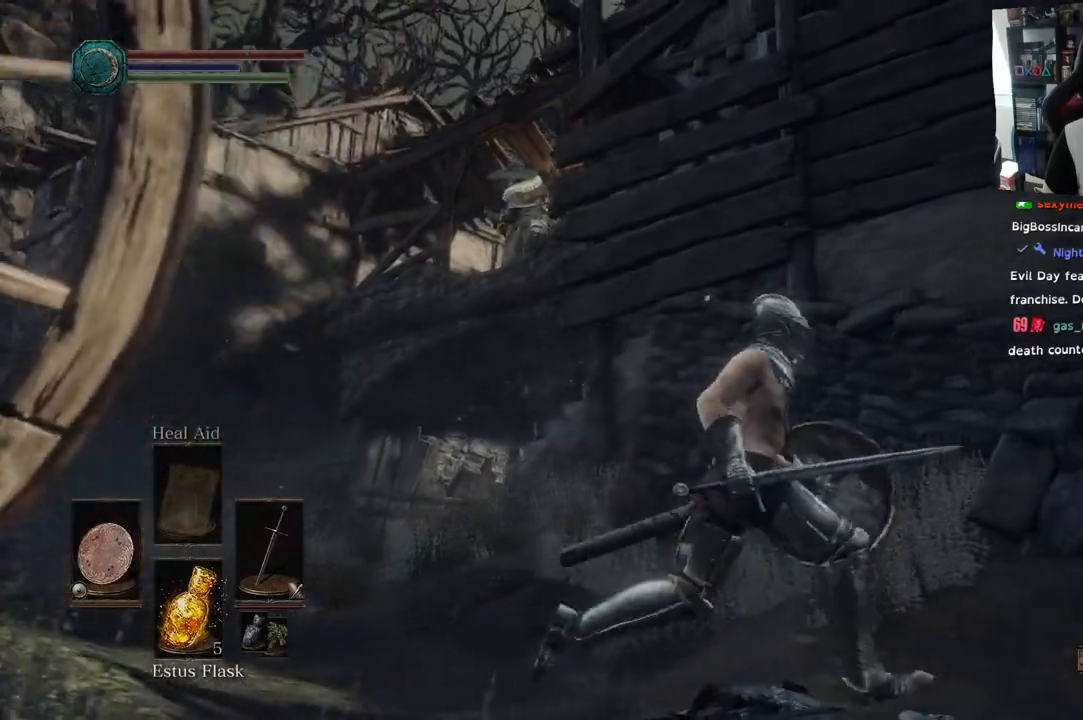
{"dt_ms": 500, "buttons": [], "left_stick": "up-right", "right_stick": "down", "events": [[67, "right_stick", "down"], [300, "left_stick", "up-right"], [350, "L2", "down"], [450, "L1", "up"], [450, "L2", "up"]]}
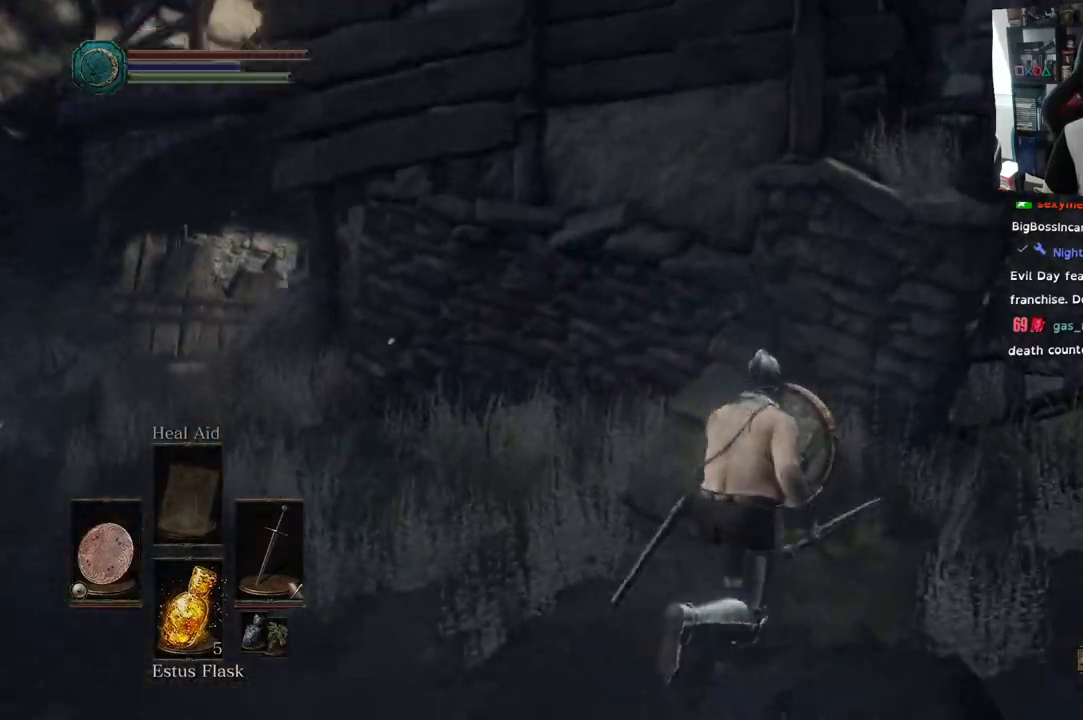
{"dt_ms": 500, "buttons": [], "left_stick": "down", "right_stick": "down-right"}
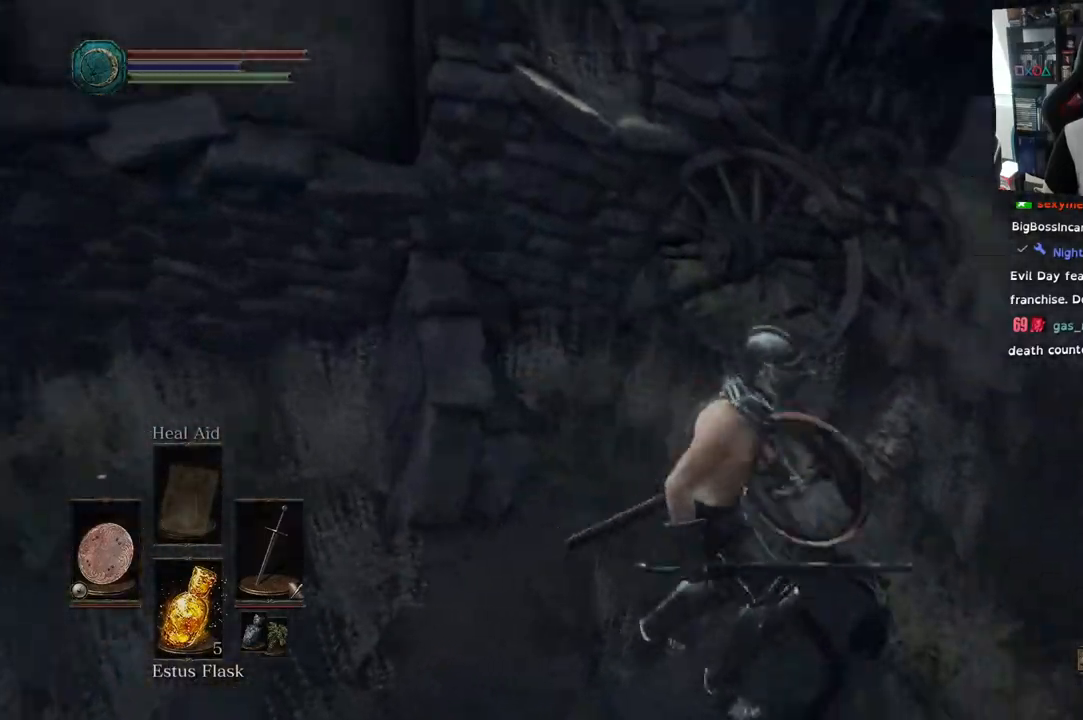
{"dt_ms": 500, "buttons": [], "left_stick": "up-right", "right_stick": "down-right", "events": [[350, "left_stick", "up-right"]]}
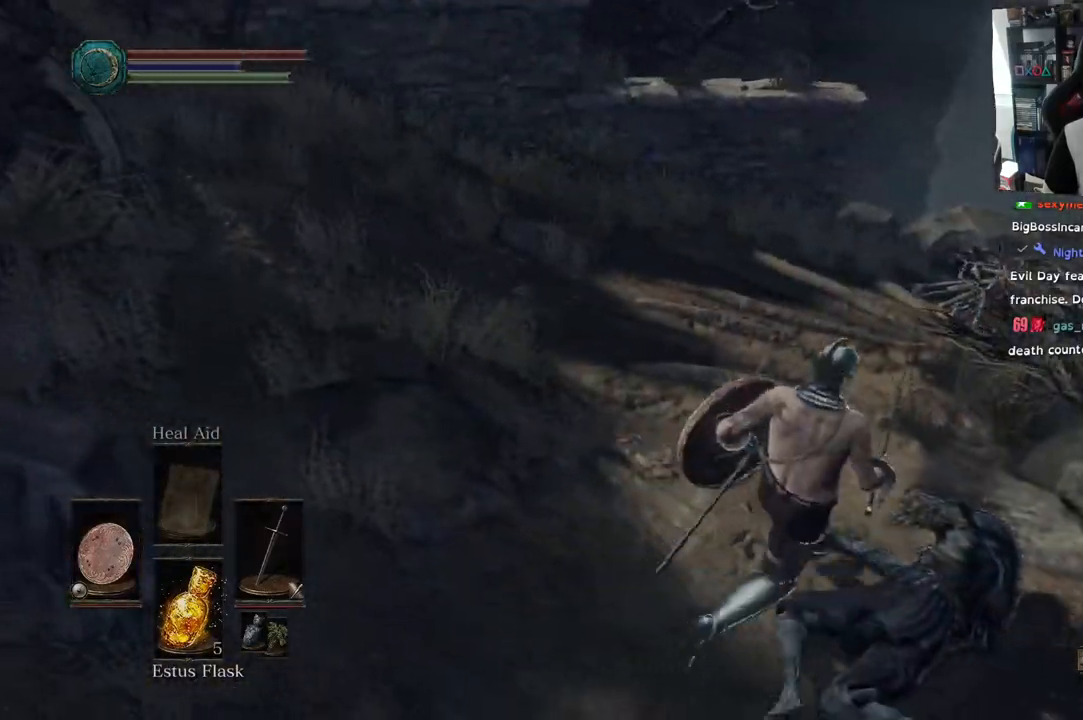
{"dt_ms": 500, "buttons": [], "left_stick": "up", "right_stick": "up-right", "events": [[167, "left_stick", "up"], [183, "right_stick", "up-right"]]}
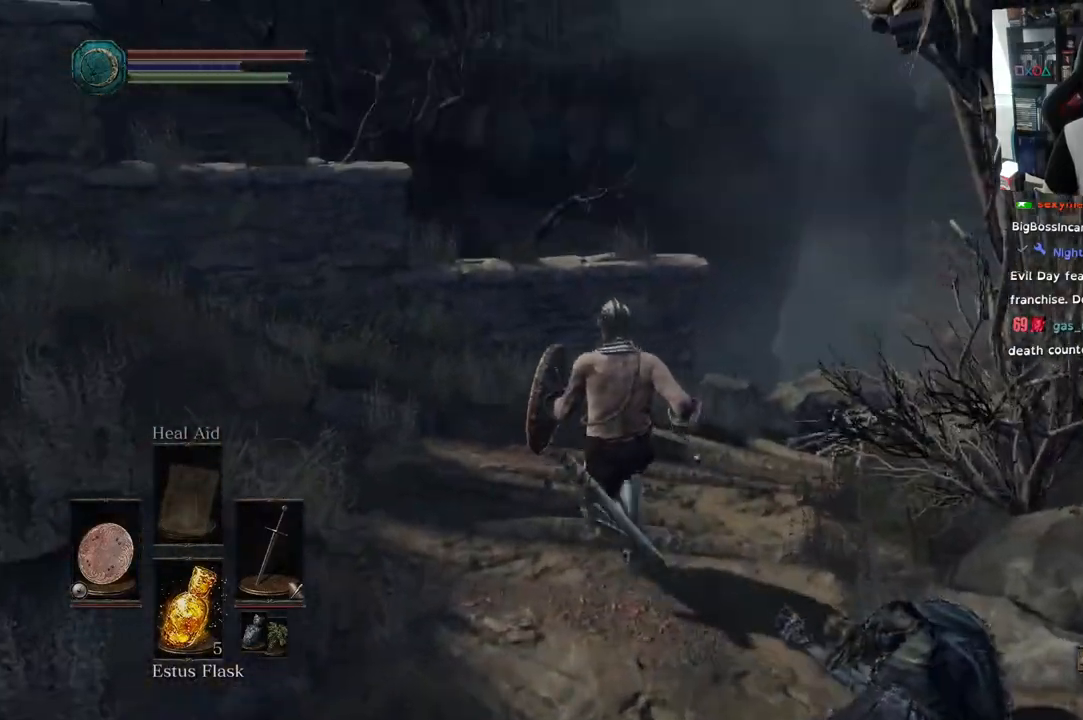
{"dt_ms": 500, "buttons": [], "left_stick": "up", "right_stick": "right", "events": [[17, "right_stick", "right"]]}
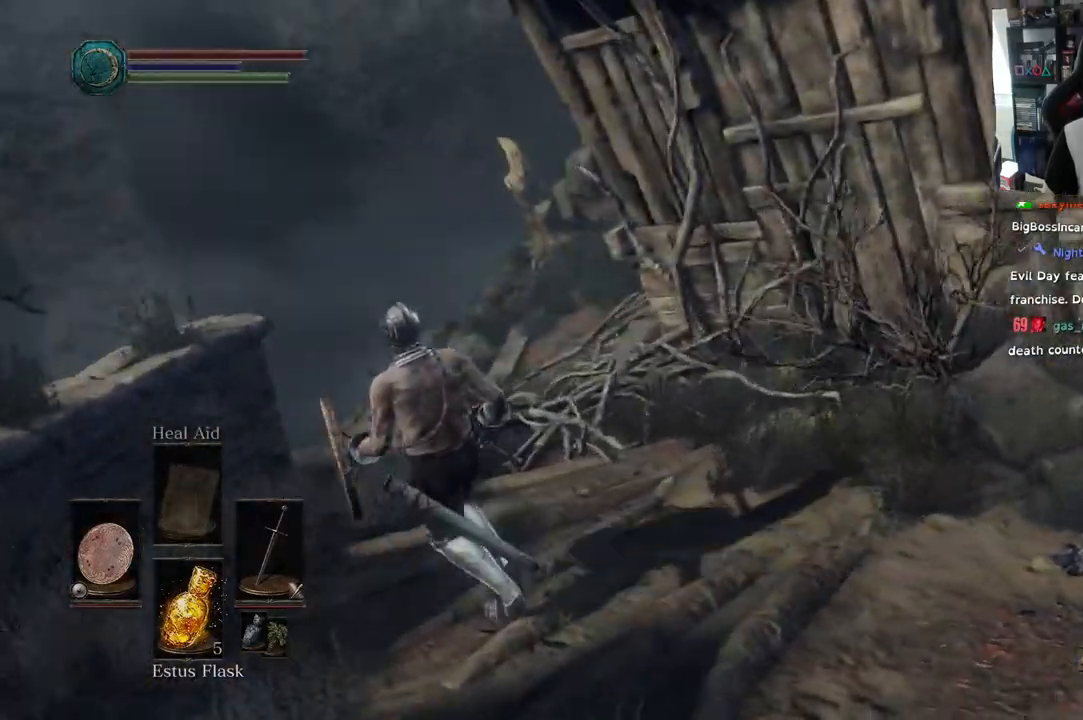
{"dt_ms": 500, "buttons": [], "left_stick": "up", "right_stick": "right", "events": []}
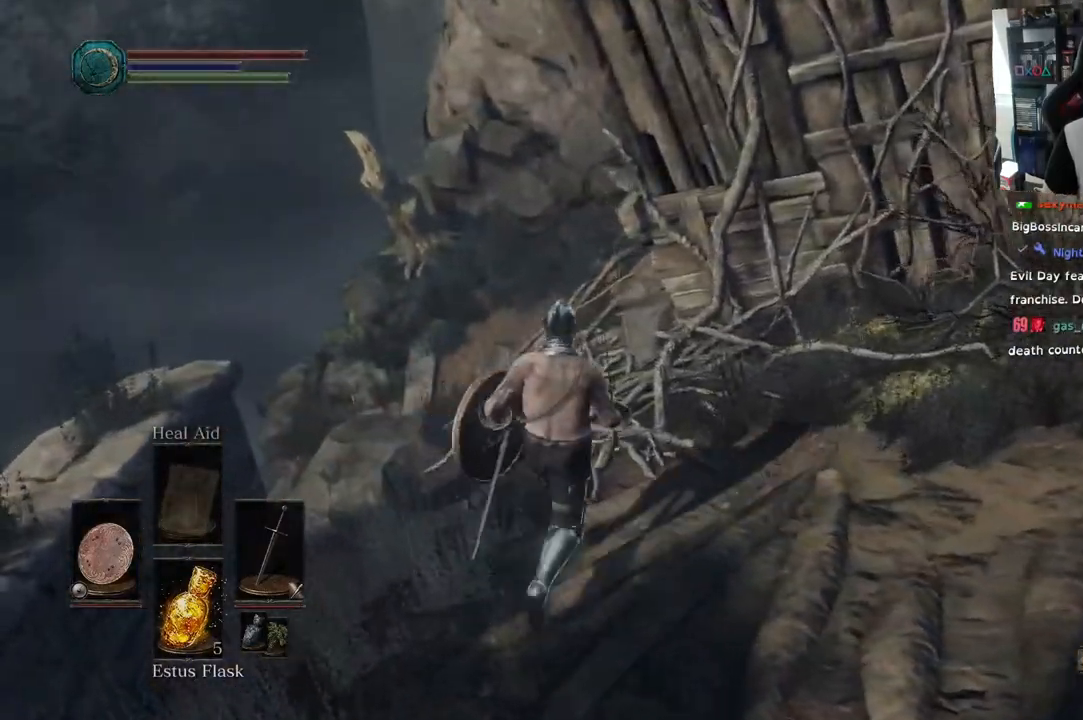
{"dt_ms": 500, "buttons": [], "left_stick": "up", "right_stick": "up-right", "events": [[167, "right_stick", "up-right"]]}
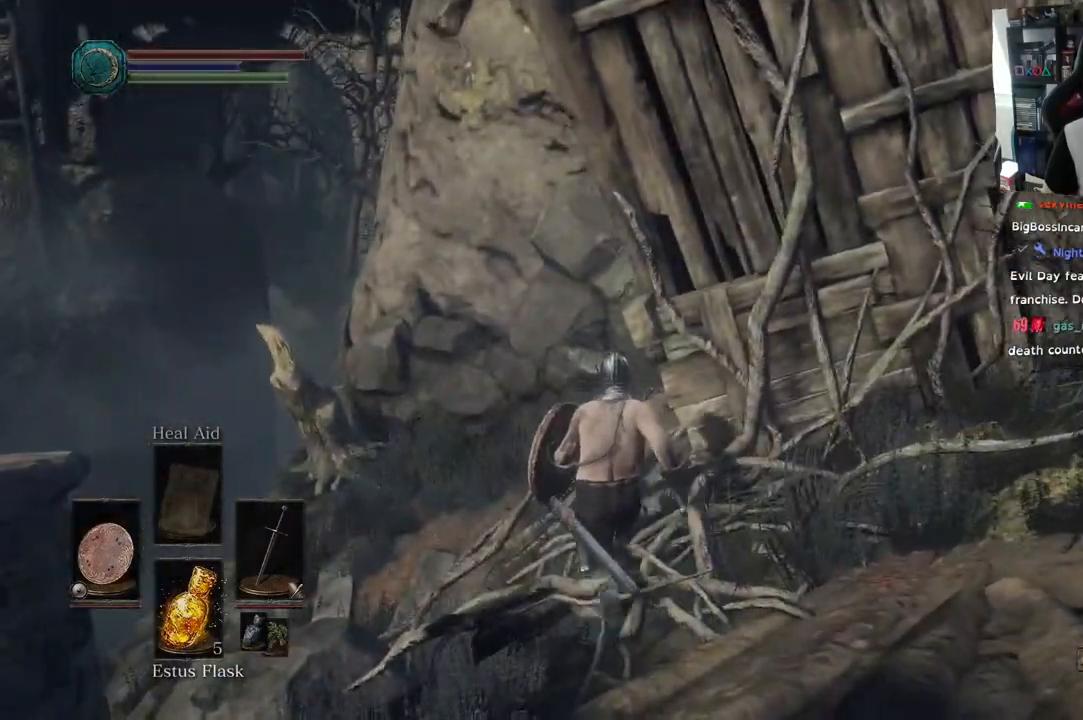
{"dt_ms": 500, "buttons": [], "left_stick": "up", "right_stick": "right", "events": [[133, "right_stick", "down-right"], [300, "right_stick", "right"]]}
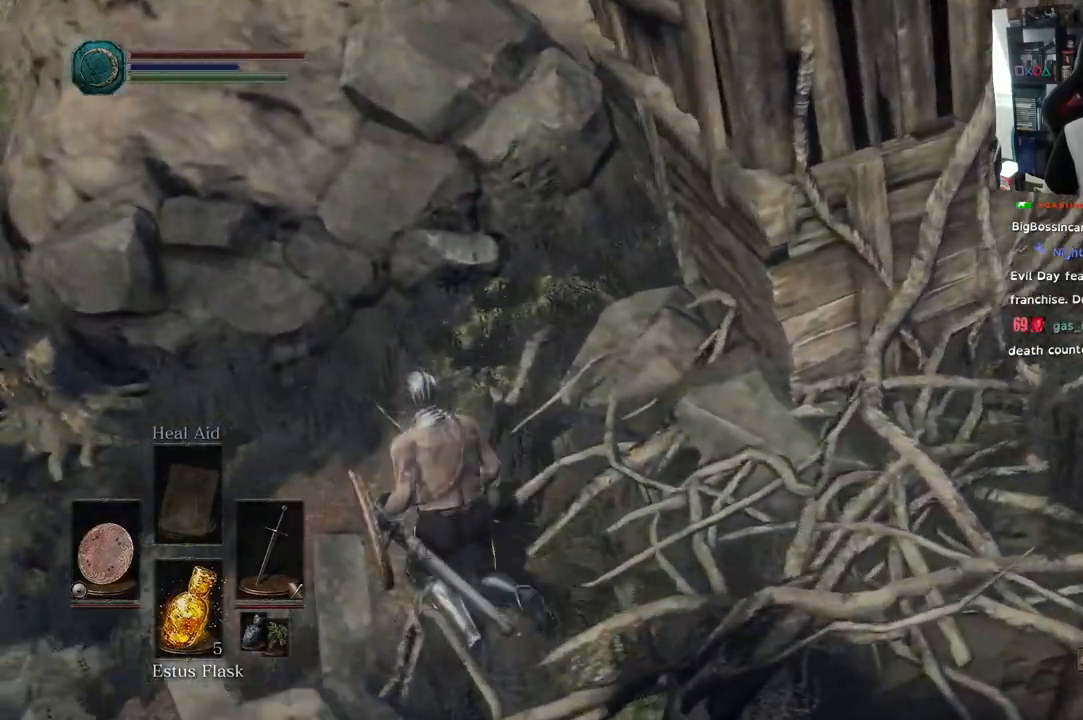
{"dt_ms": 500, "buttons": [], "left_stick": "right", "right_stick": "down-left", "events": [[383, "left_stick", "right"], [417, "right_stick", "down-left"]]}
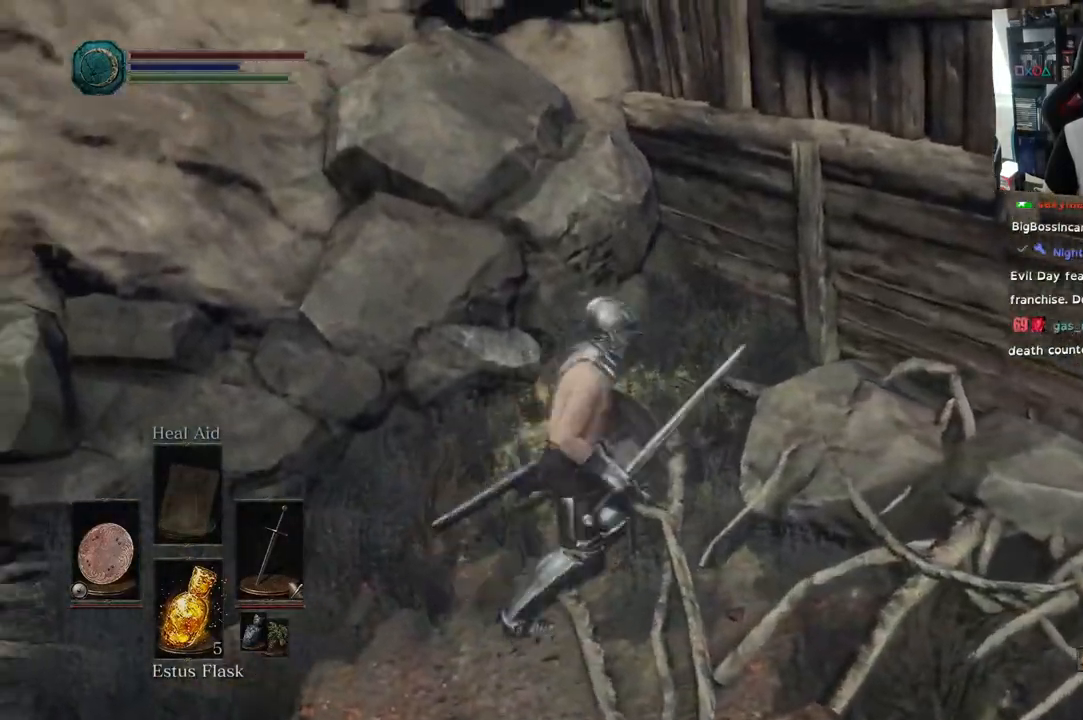
{"dt_ms": 1000, "buttons": [], "left_stick": "down-right", "right_stick": "right"}
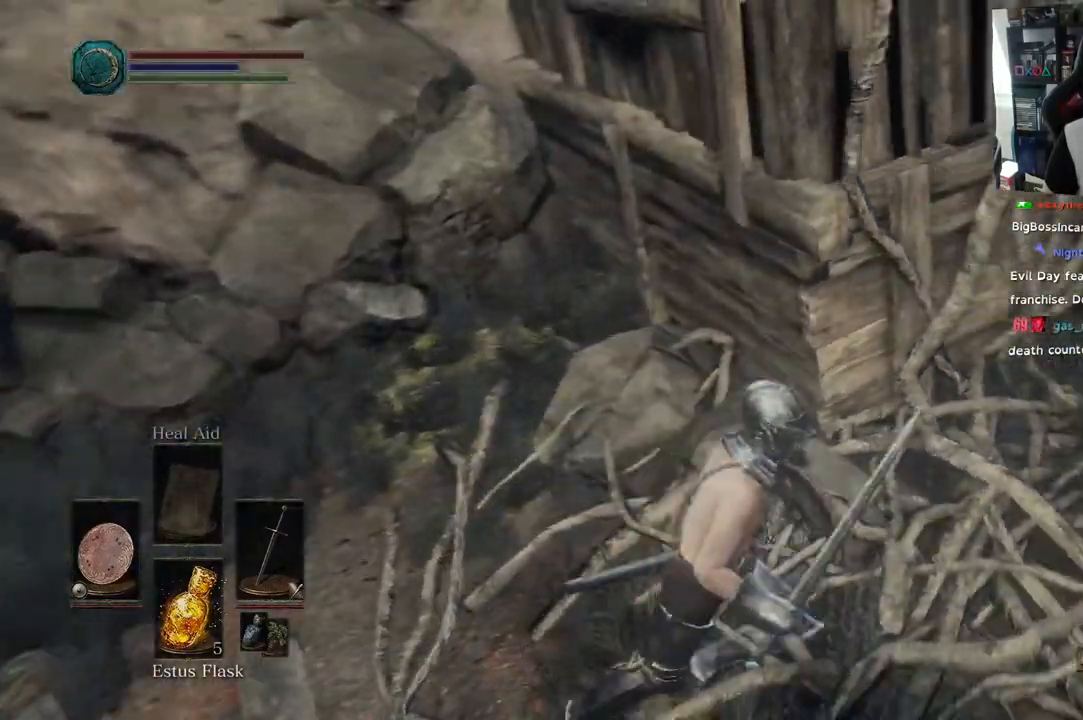
{"dt_ms": 1000, "buttons": [], "left_stick": "up", "right_stick": "right"}
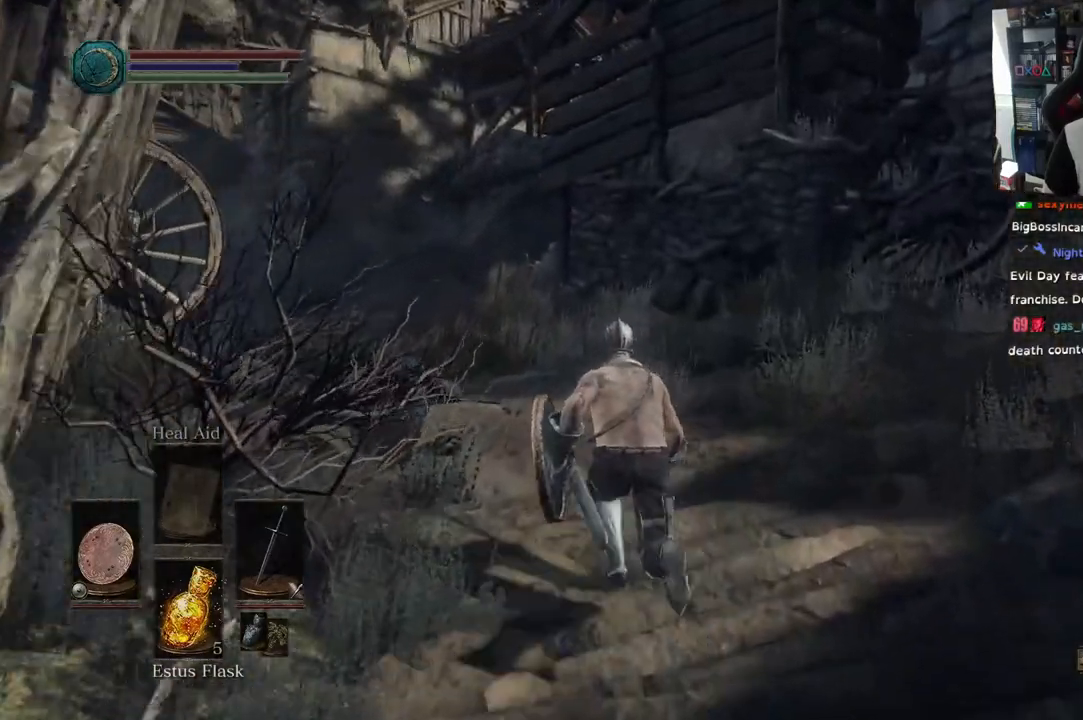
{"dt_ms": 500, "buttons": [], "left_stick": "up", "right_stick": "down-left"}
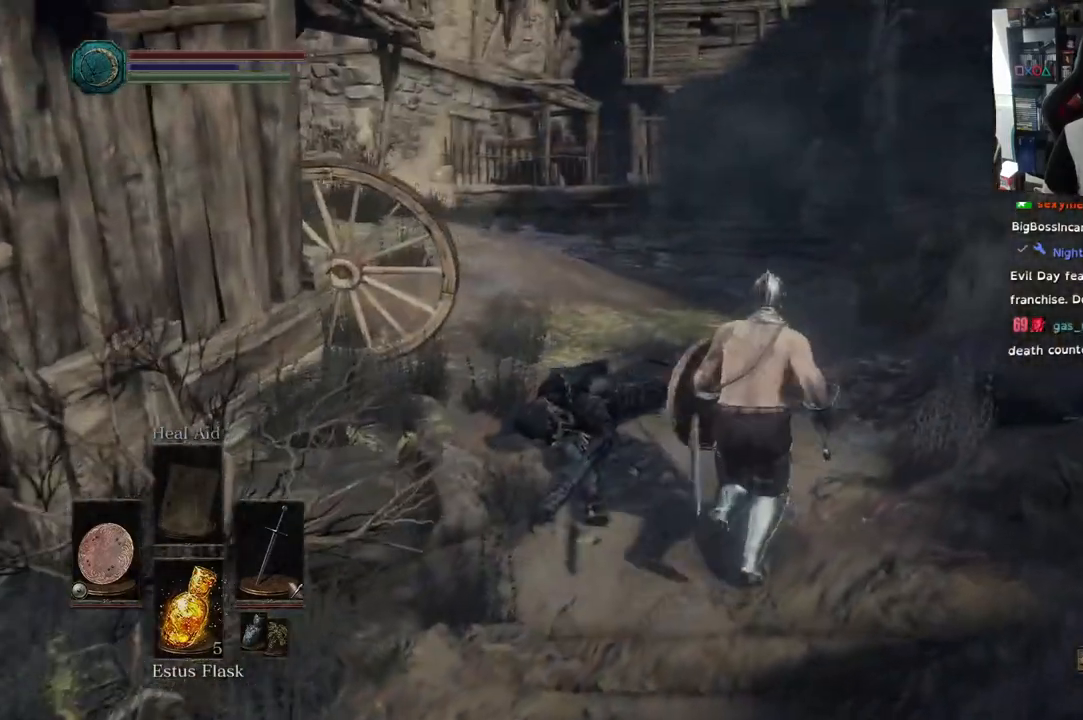
{"dt_ms": 500, "buttons": [], "left_stick": "up", "right_stick": "down-left", "events": []}
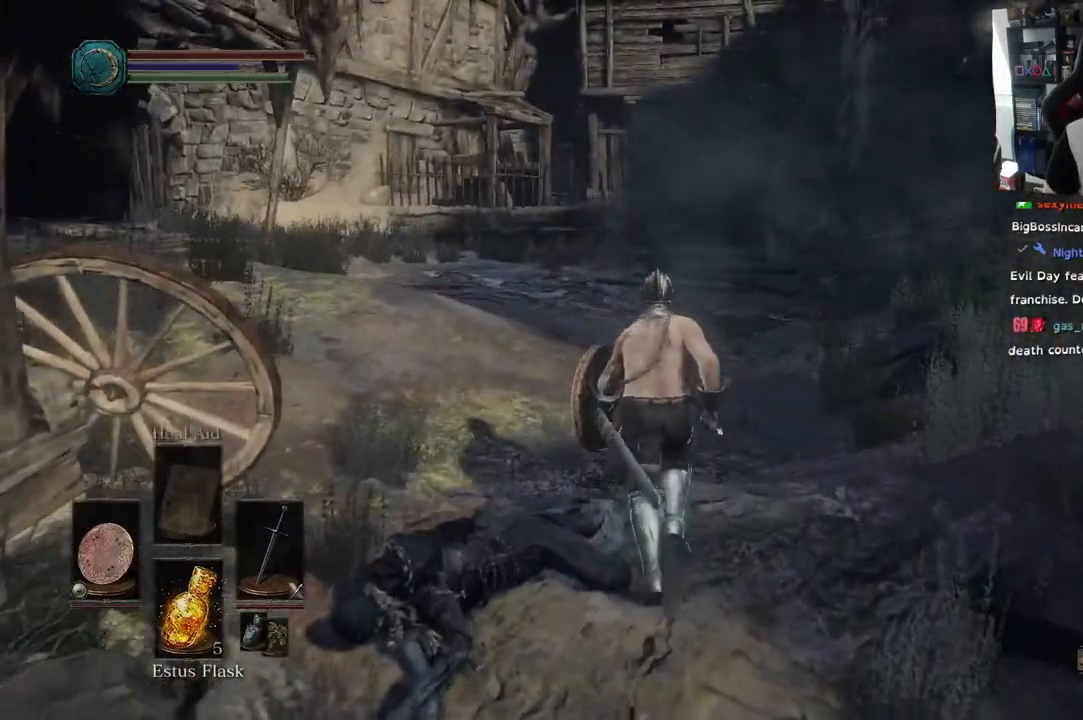
{"dt_ms": 500, "buttons": [], "left_stick": "up", "right_stick": "left", "events": [[100, "right_stick", "up-left"], [300, "right_stick", "left"]]}
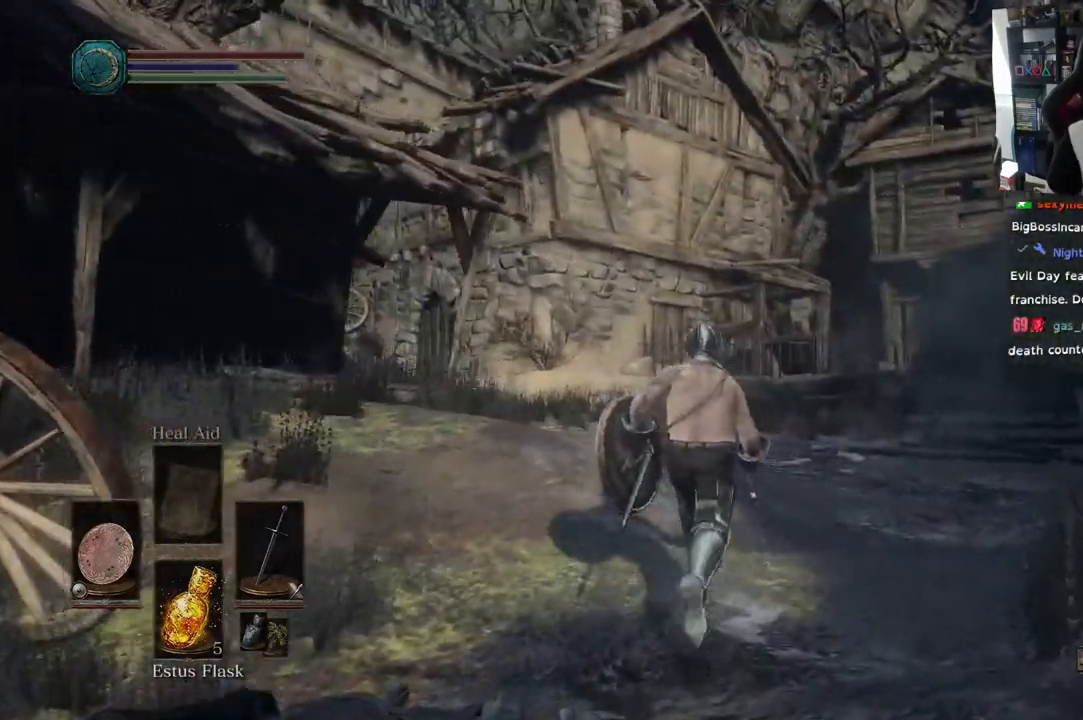
{"dt_ms": 500, "buttons": [], "left_stick": "up", "right_stick": "down", "events": [[200, "right_stick", "center"], [317, "right_stick", "down"]]}
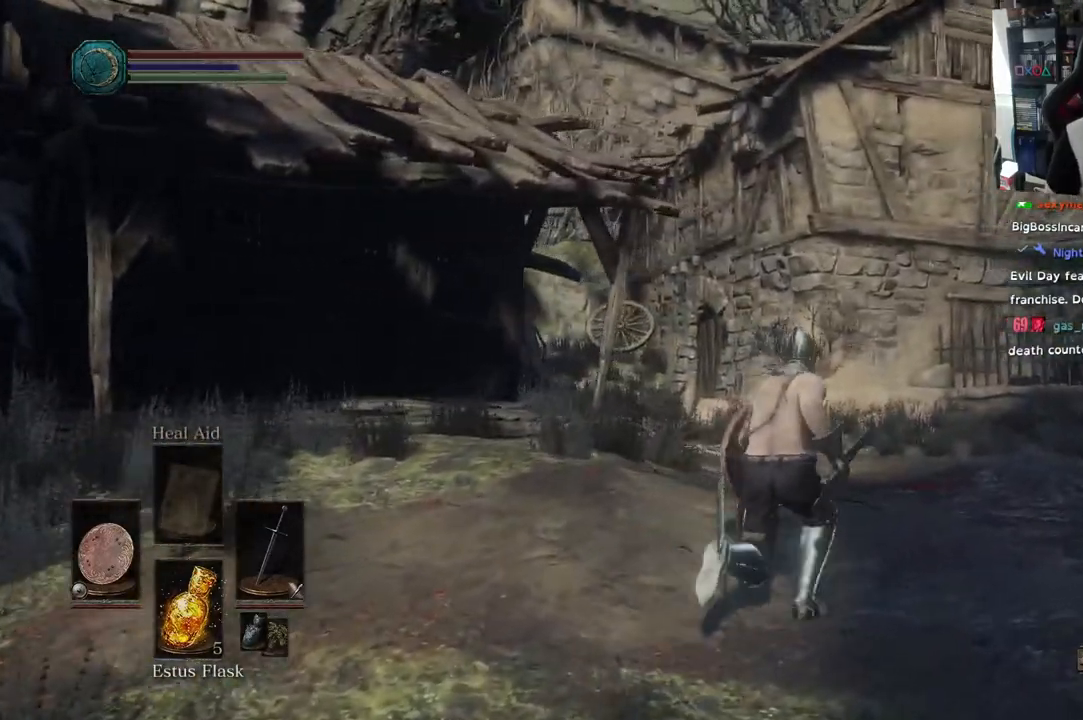
{"dt_ms": 500, "buttons": [], "left_stick": "up-right", "right_stick": "left", "events": [[117, "right_stick", "down-left"], [150, "left_stick", "up-right"], [267, "right_stick", "left"]]}
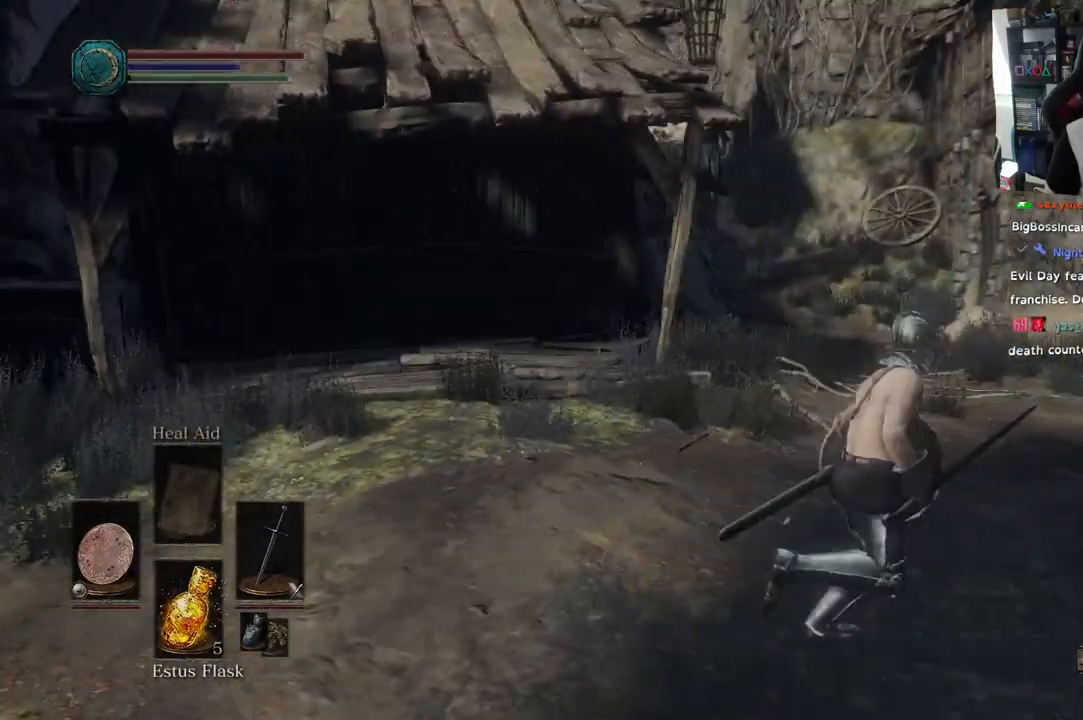
{"dt_ms": 500, "buttons": [], "left_stick": "up-right", "right_stick": "right", "events": [[333, "right_stick", "right"]]}
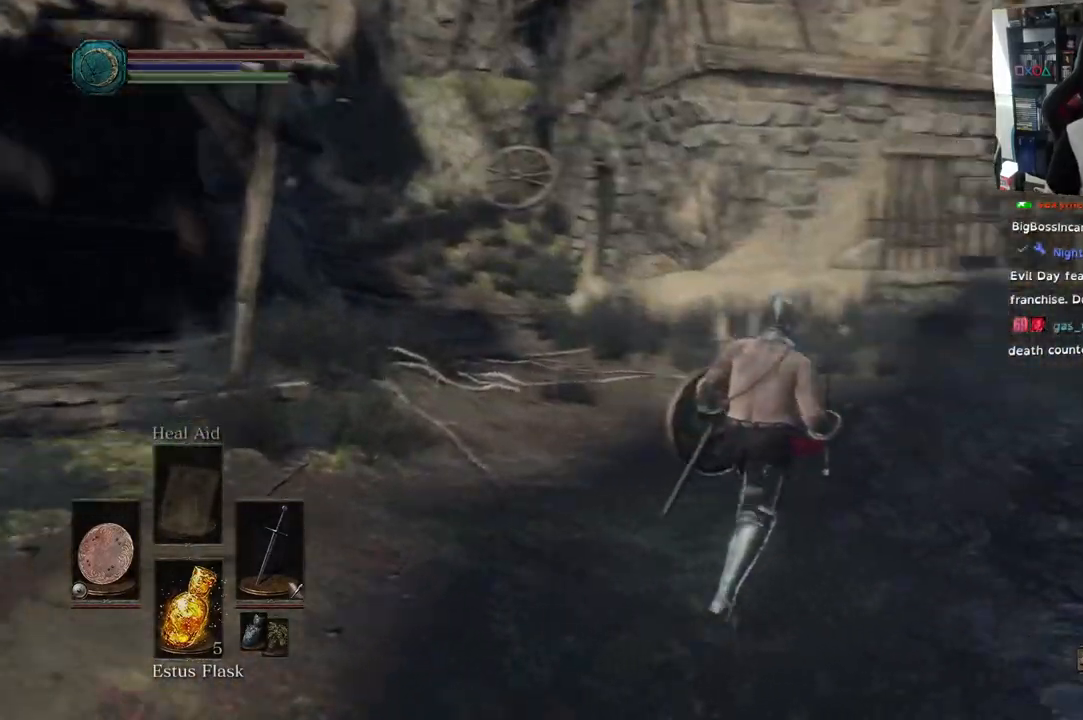
{"dt_ms": 500, "buttons": [], "left_stick": "up", "right_stick": "right", "events": [[350, "left_stick", "up"]]}
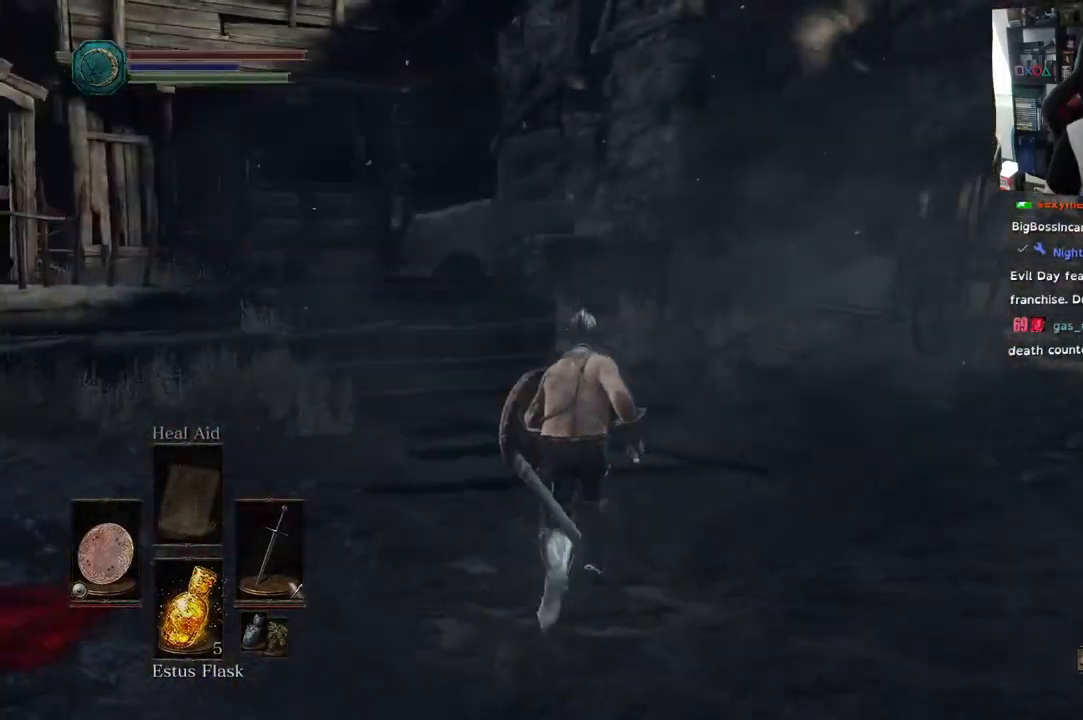
{"dt_ms": 500, "buttons": [], "left_stick": "up", "right_stick": "right", "events": []}
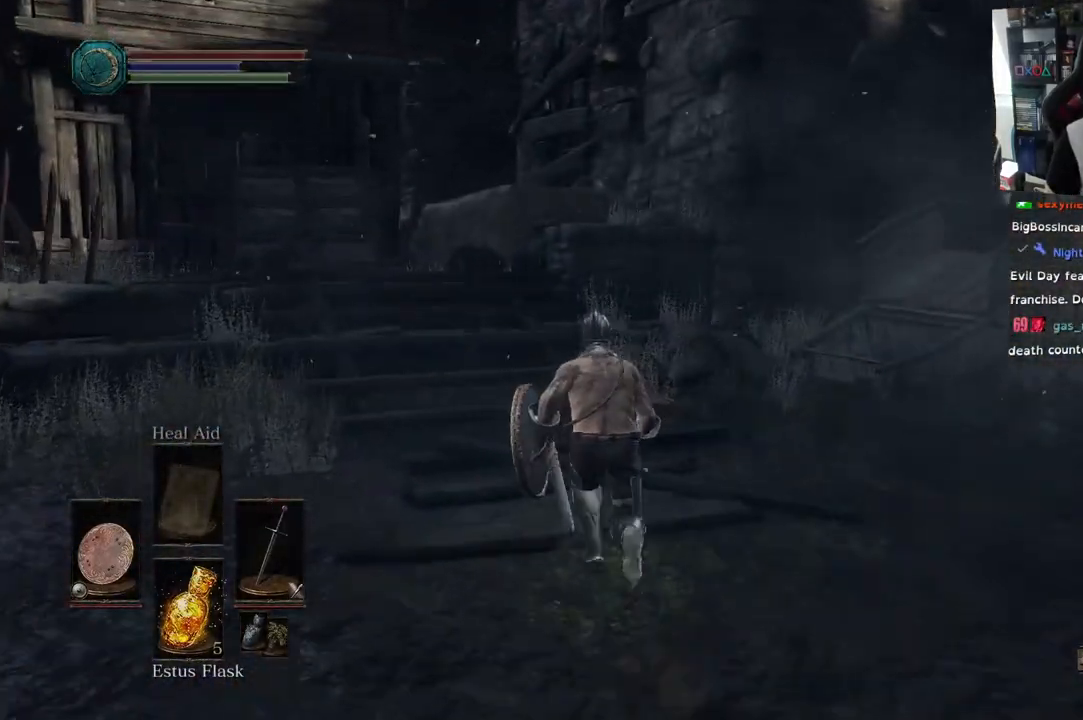
{"dt_ms": 500, "buttons": [], "left_stick": "up", "right_stick": "right", "events": [[167, "CIRCLE", "down"], [283, "CIRCLE", "up"]]}
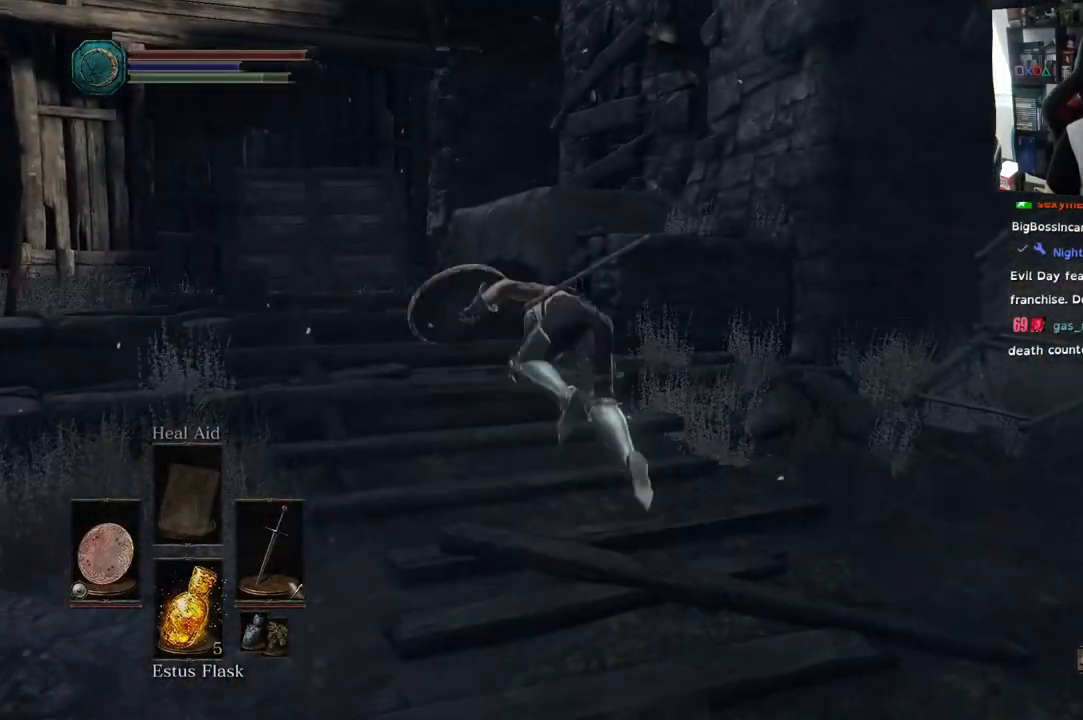
{"dt_ms": 500, "buttons": [], "left_stick": "up", "right_stick": "right", "events": []}
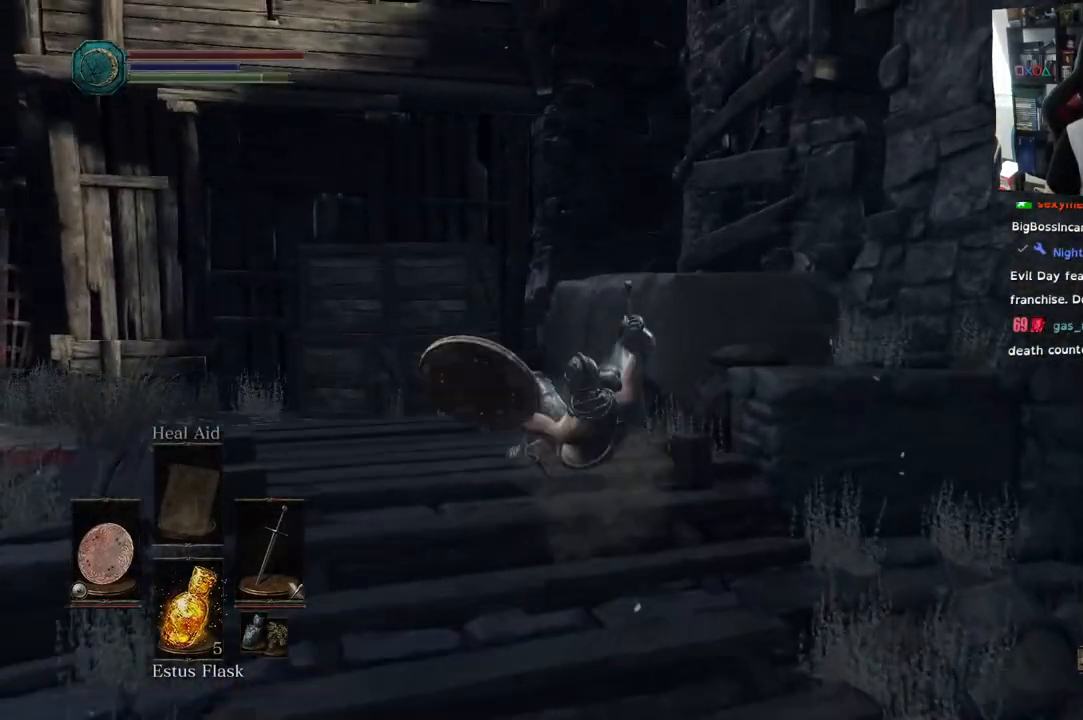
{"dt_ms": 500, "buttons": ["CIRCLE"], "left_stick": "up", "right_stick": "center", "events": [[67, "right_stick", "center"], [400, "CIRCLE", "down"]]}
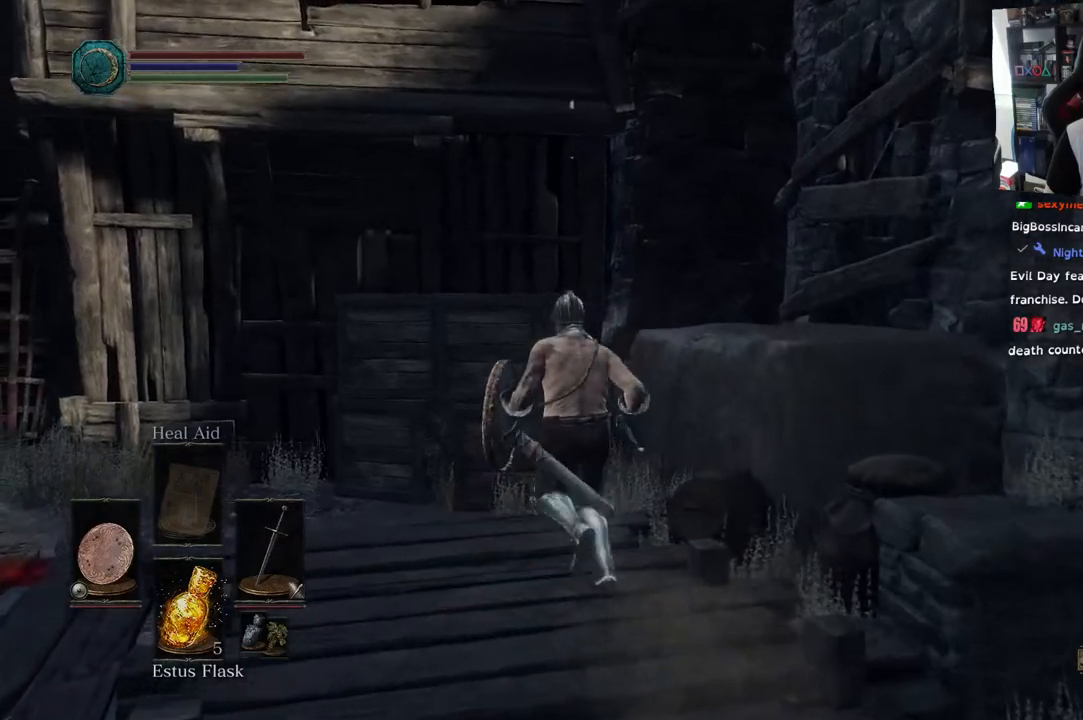
{"dt_ms": 500, "buttons": [], "left_stick": "up", "right_stick": "center", "events": [[17, "CIRCLE", "up"], [317, "L2", "down"], [367, "L2", "up"]]}
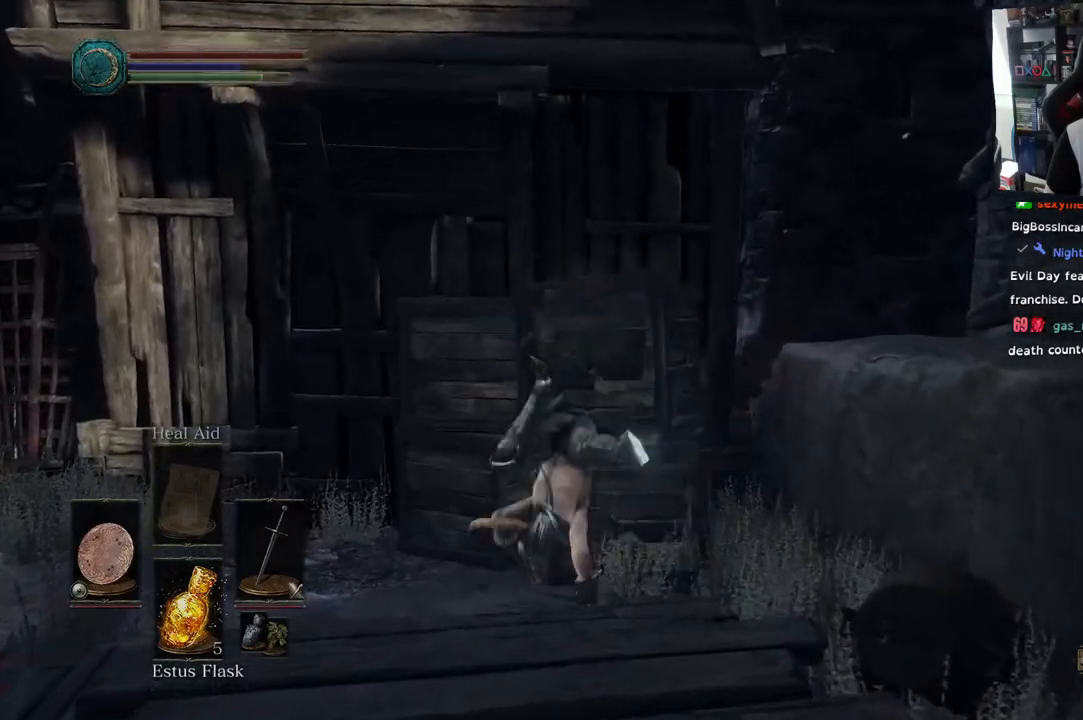
{"dt_ms": 500, "buttons": [], "left_stick": "left", "right_stick": "left", "events": [[150, "left_stick", "center"], [250, "left_stick", "up-left"], [333, "left_stick", "left"], [433, "right_stick", "left"]]}
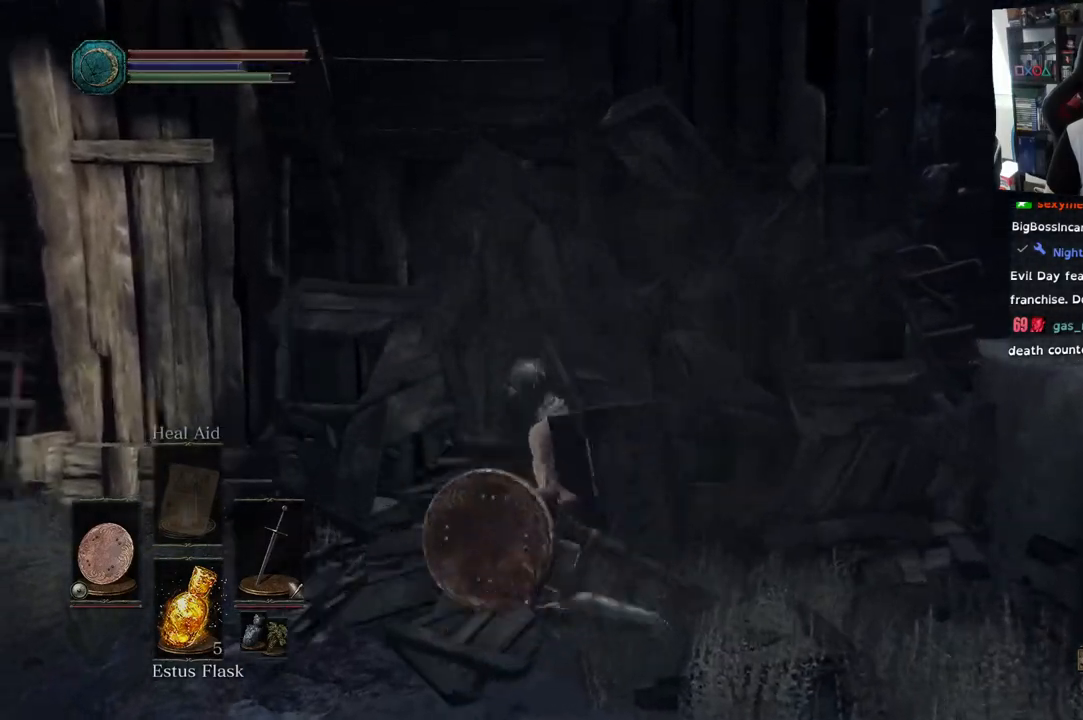
{"dt_ms": 500, "buttons": [], "left_stick": "up-left", "right_stick": "center", "events": [[250, "left_stick", "up-left"], [367, "right_stick", "center"]]}
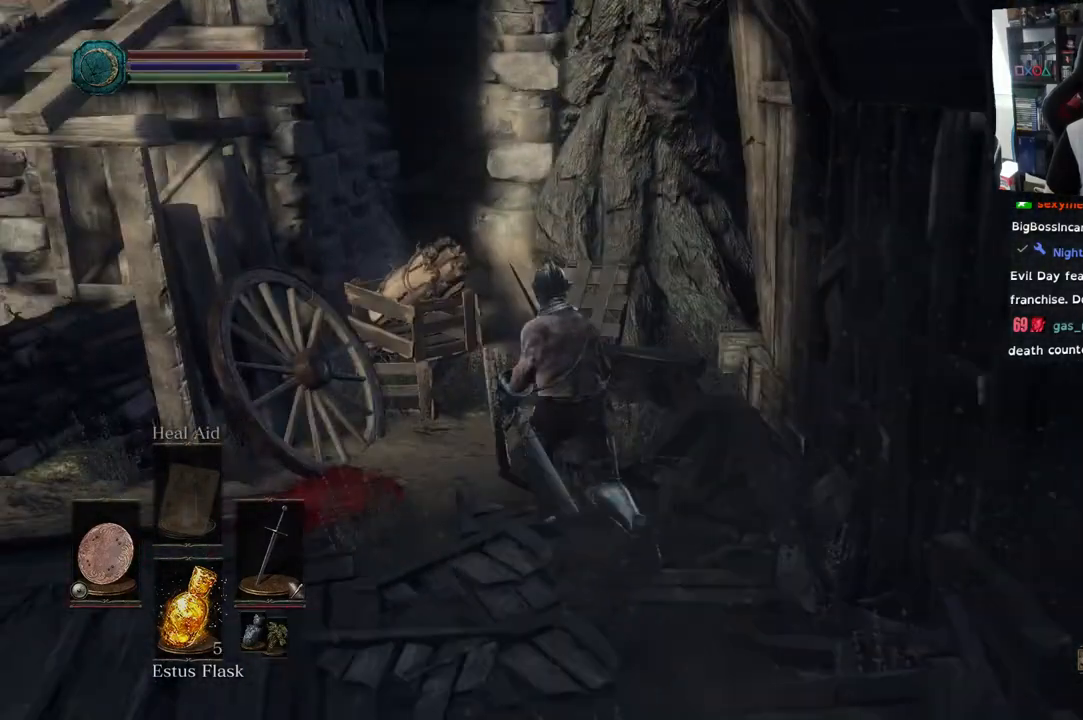
{"dt_ms": 500, "buttons": [], "left_stick": "up-left", "right_stick": "left", "events": [[117, "right_stick", "left"]]}
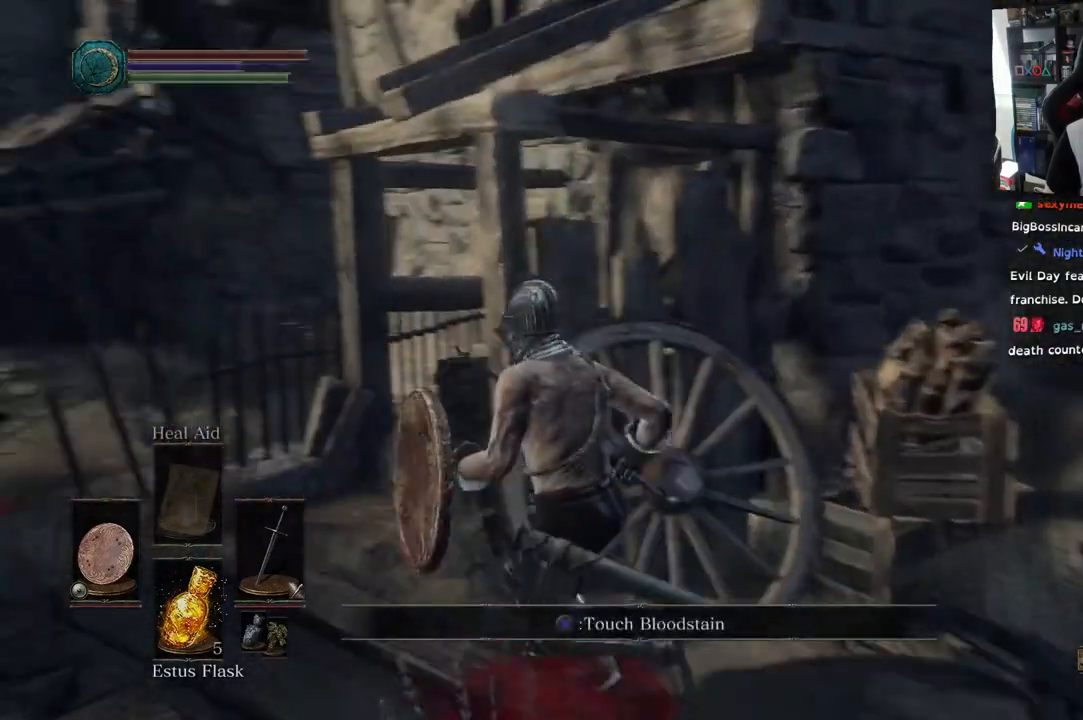
{"dt_ms": 500, "buttons": [], "left_stick": "up-left", "right_stick": "left", "events": [[267, "CIRCLE", "down"], [317, "CIRCLE", "up"]]}
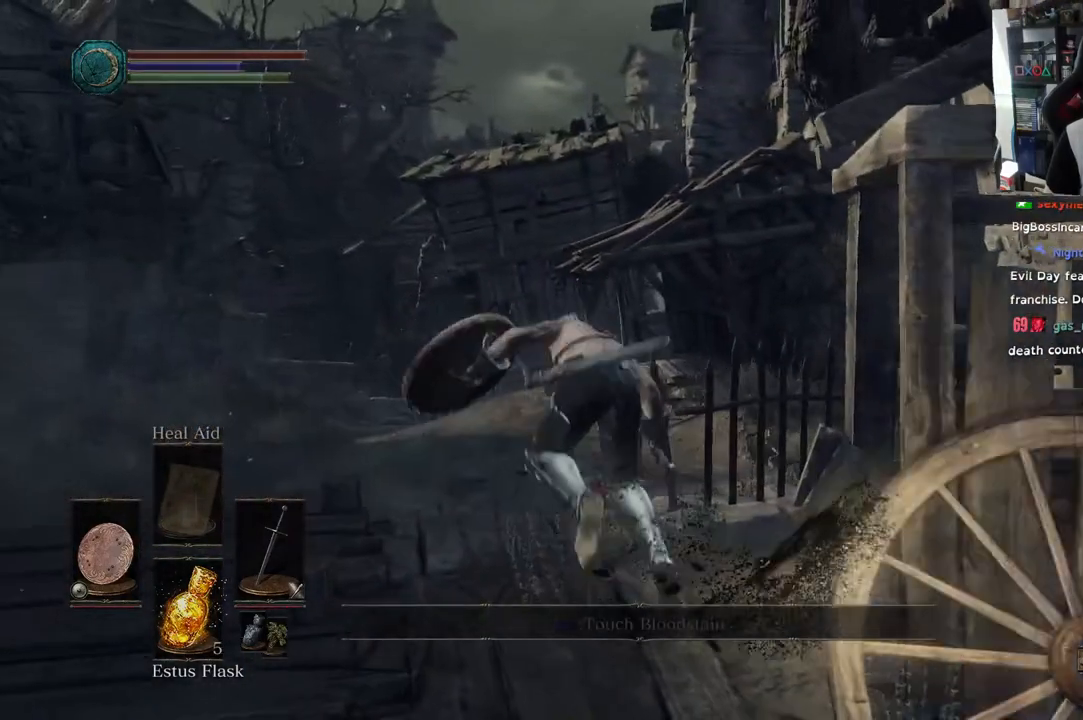
{"dt_ms": 500, "buttons": [], "left_stick": "up", "right_stick": "left", "events": [[467, "left_stick", "up"]]}